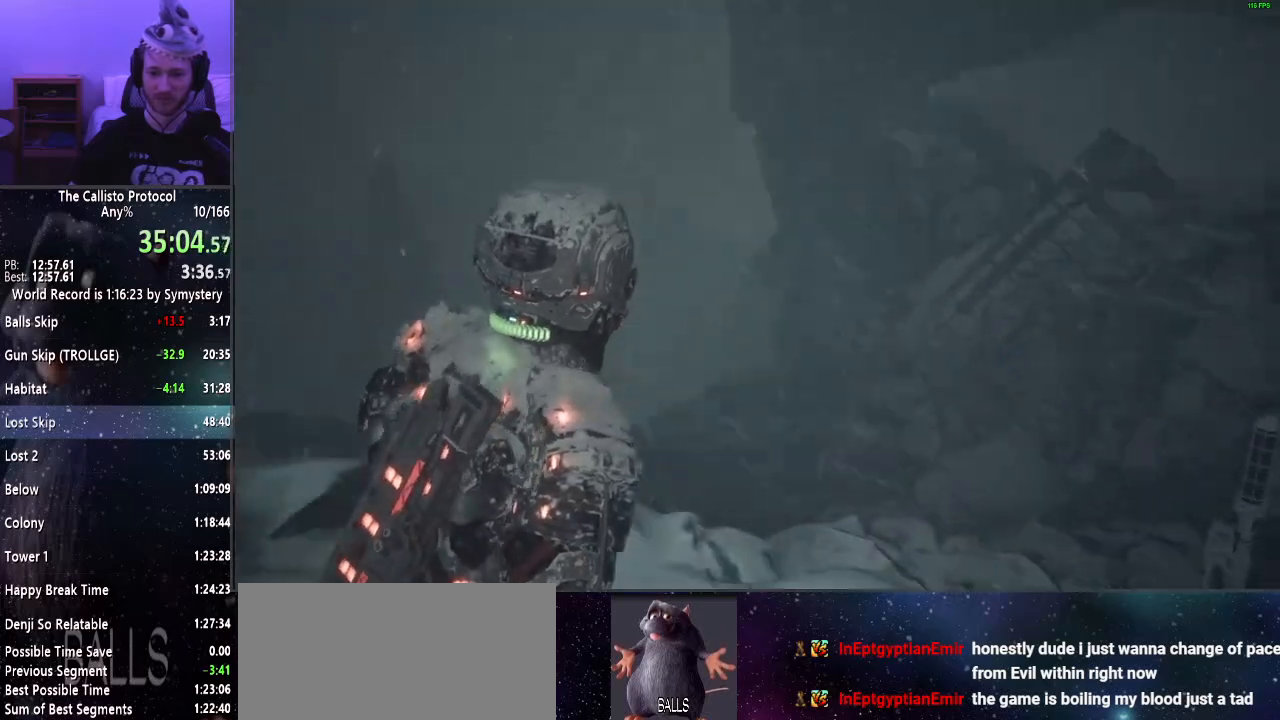
Gameplay with keyboard and mouse; each line is a JSON object with the keys and mouse buttons held at the frame after it. "events" lists presses ("down") and releases ("up") of "a", "alt", "c", "ctrl", "d", "e", "f", "q", "r", "s", "shift", "space", "tab", "v", "w", "x", "z", "mouse_left", "mouse_middle", "mouse_right", "mouse_wheel_up" and "mouse_wheel_down" between this image and that frame as [ms after this image, input, new state], when the widget could be followed in between. "mouse_left", "mouse_middle", "mouse_right", "mouse_wheel_up", "mouse_wheel_down" = the "left", "middle", "right", "wheel_up", "wheel_down" buttons of the "mouse" list. No other keys are recorded. Mouse movement is not recorded.
{"keys": ["w"], "mouse": [], "events": []}
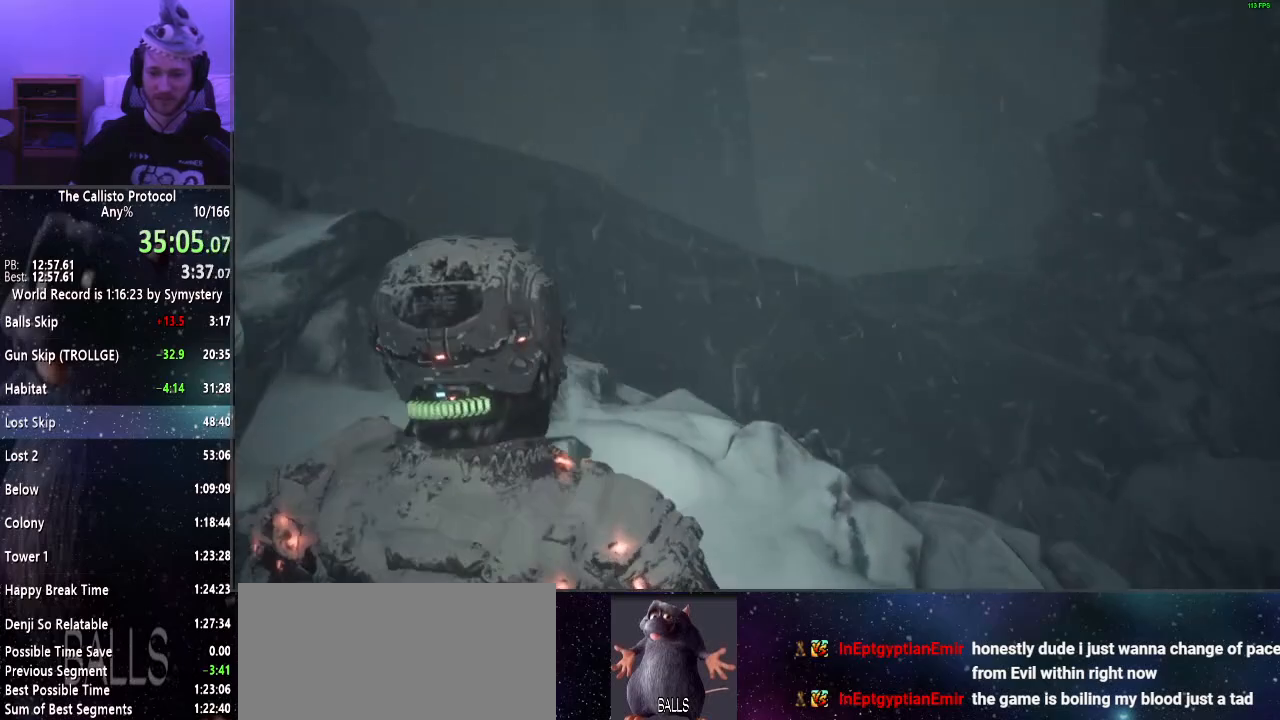
{"keys": ["w"], "mouse": ["right"], "events": [[434, "mouse_right", "down"]]}
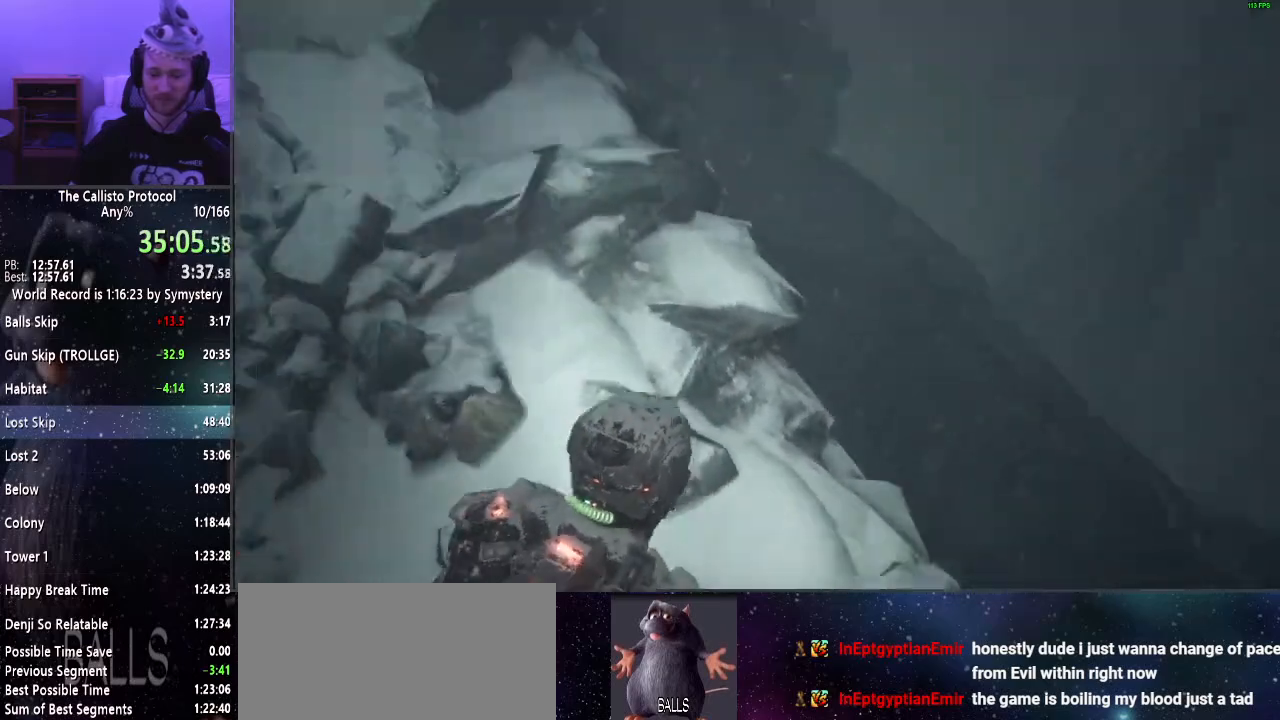
{"keys": ["w"], "mouse": ["right"], "events": []}
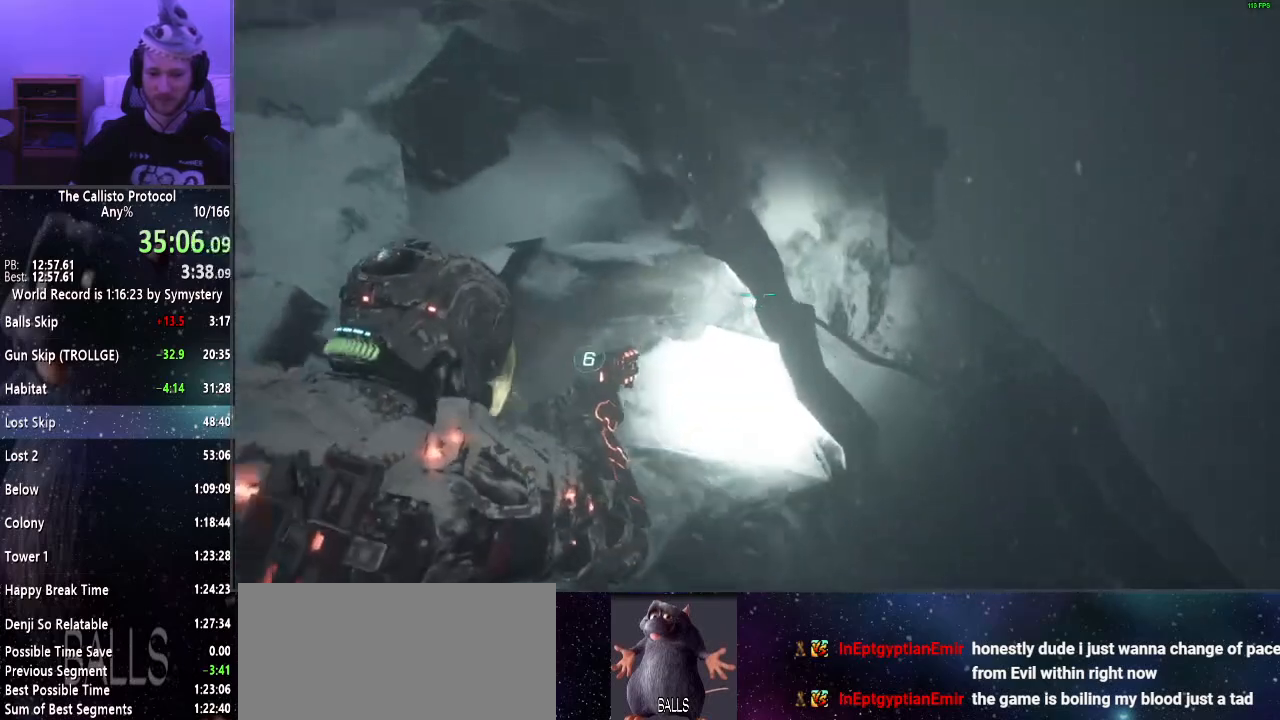
{"keys": ["w"], "mouse": ["right"], "events": []}
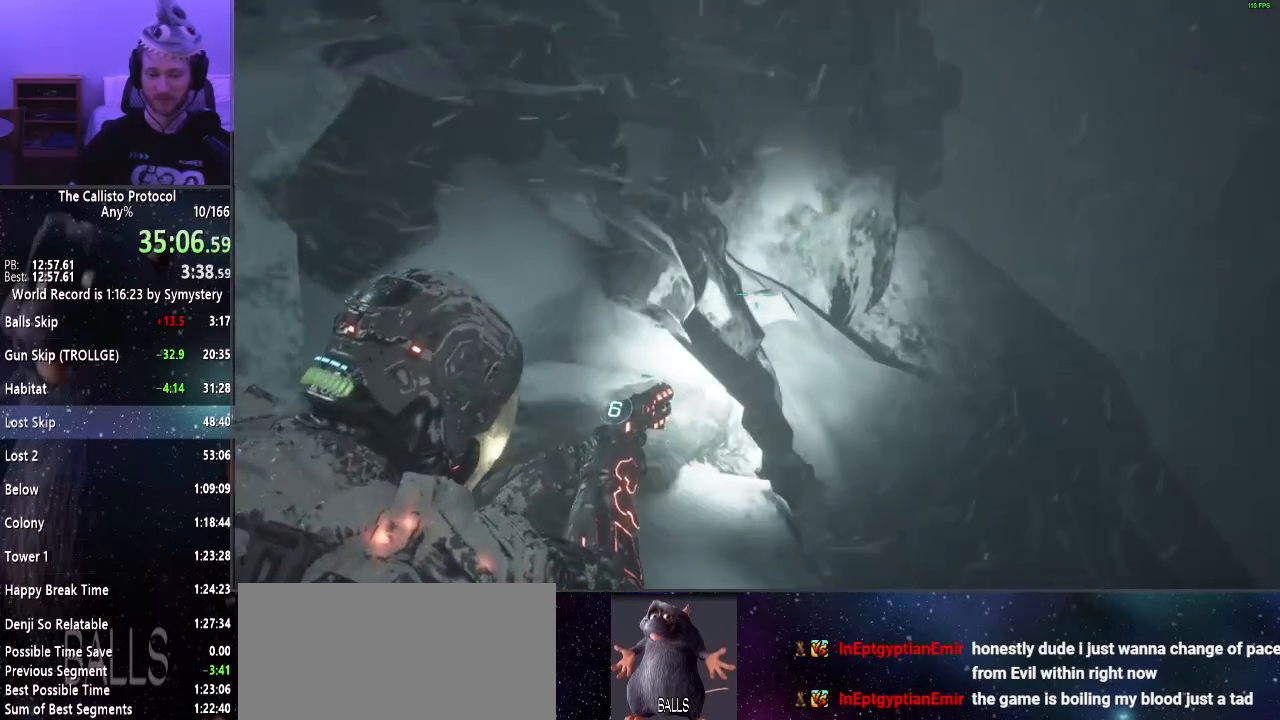
{"keys": ["w"], "mouse": ["right"], "events": []}
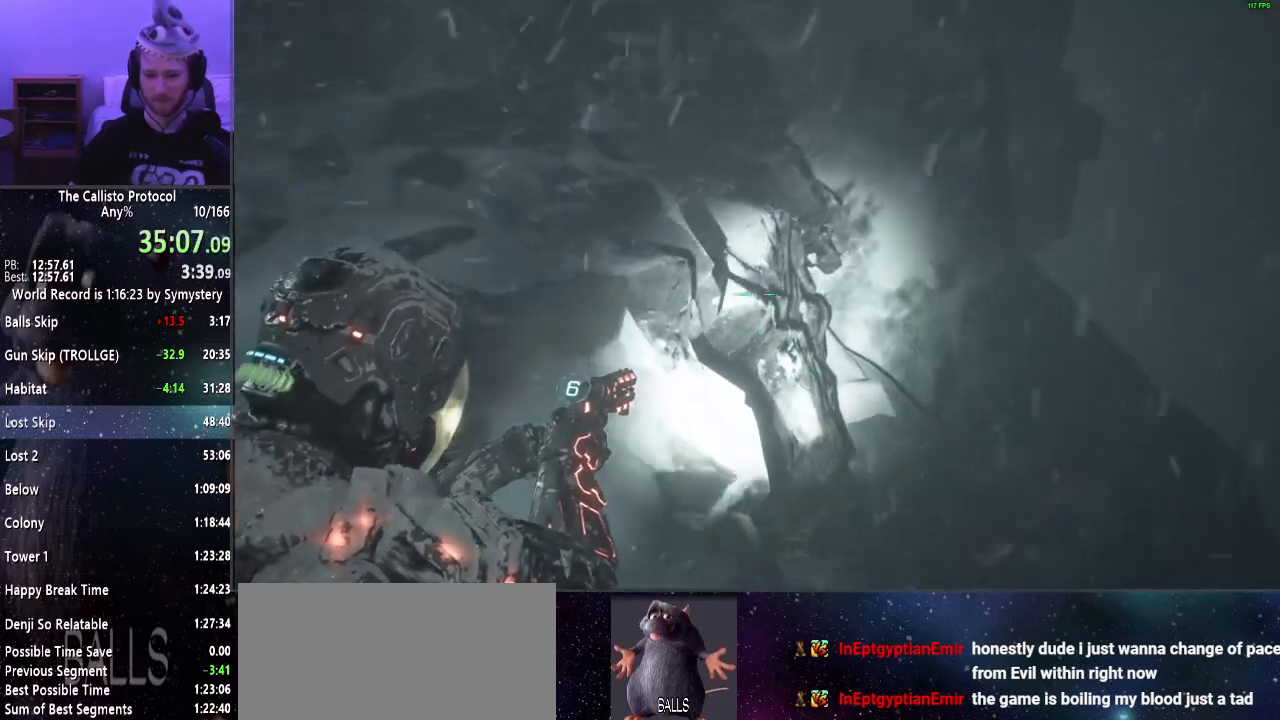
{"keys": ["w"], "mouse": ["right"], "events": []}
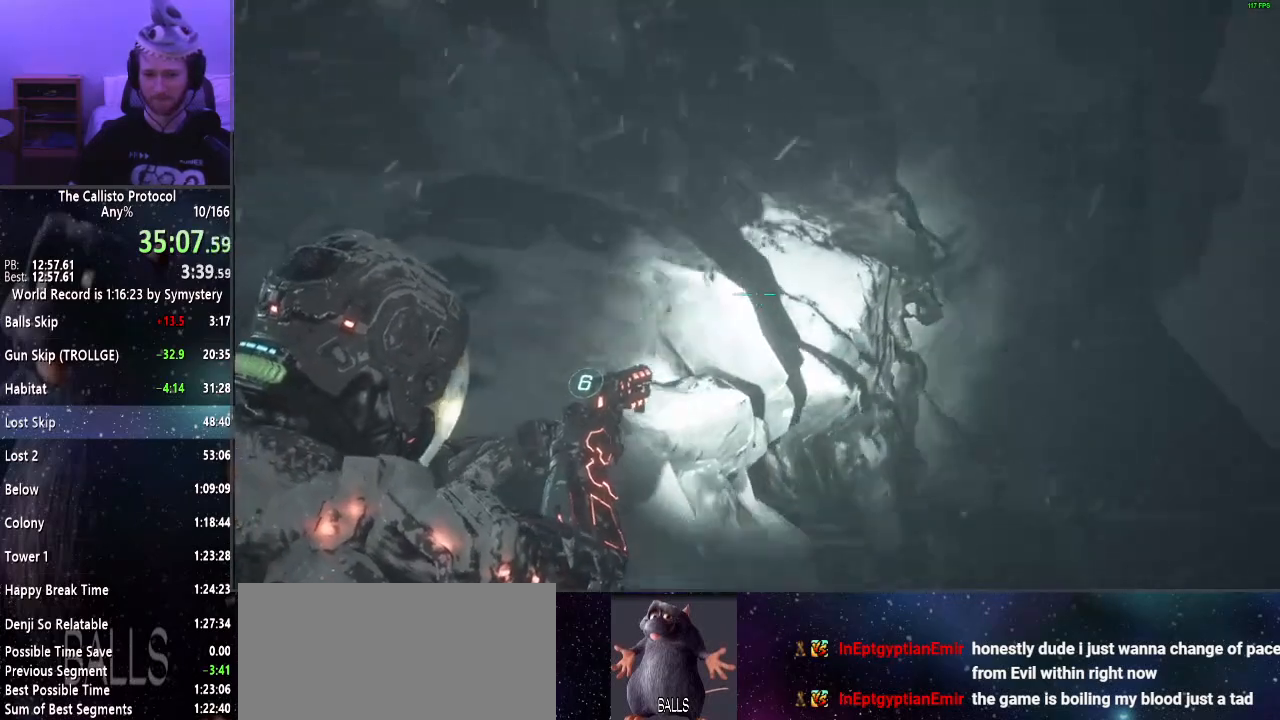
{"keys": ["w"], "mouse": ["right"], "events": []}
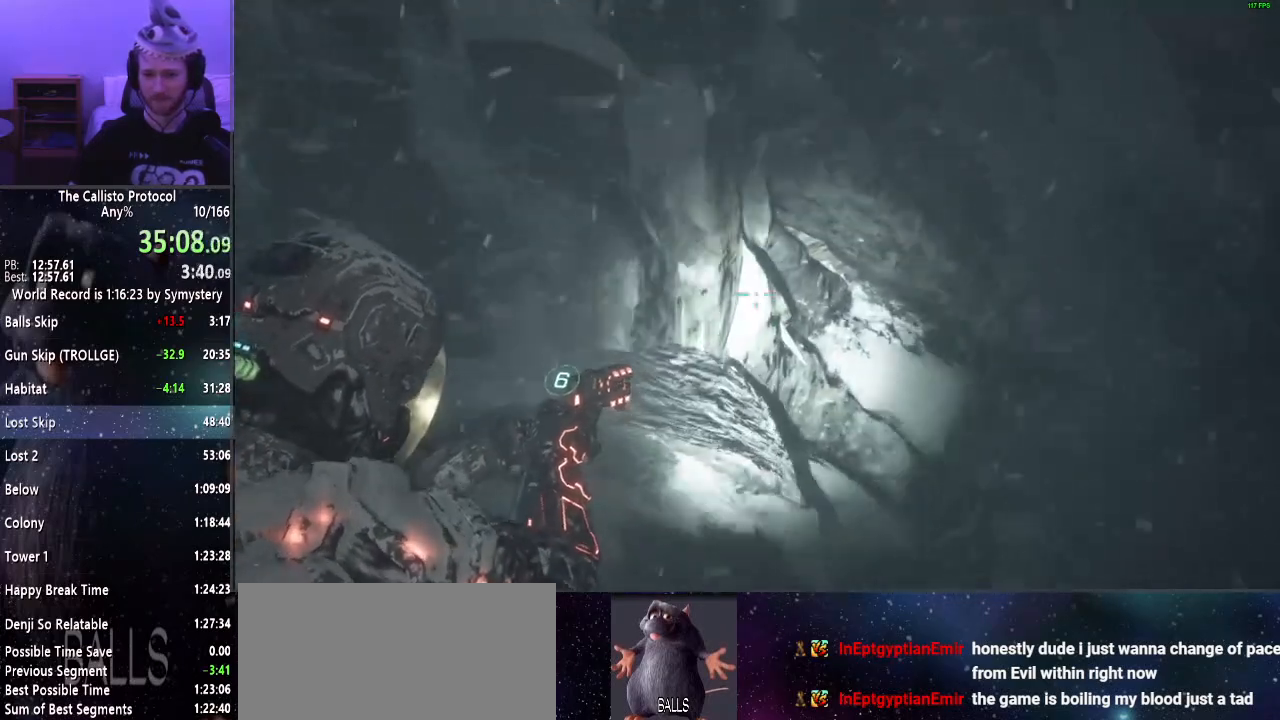
{"keys": ["w"], "mouse": ["right"], "events": []}
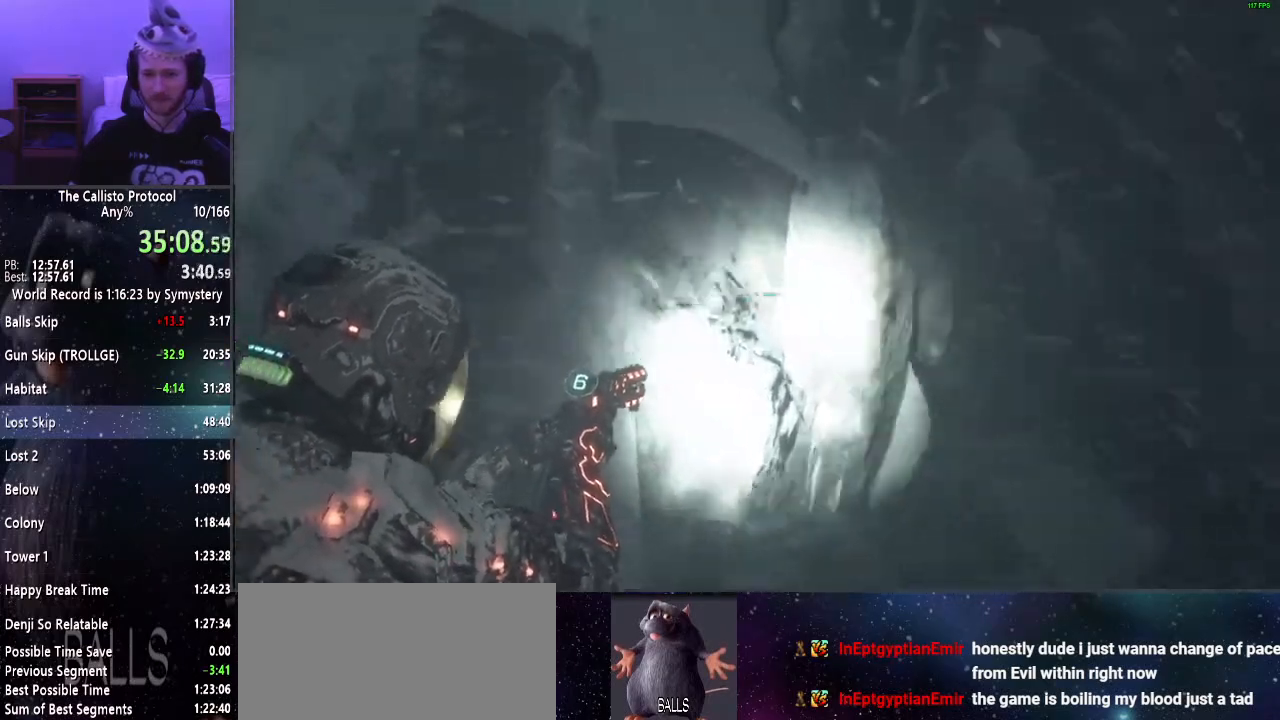
{"keys": ["w"], "mouse": ["right"], "events": []}
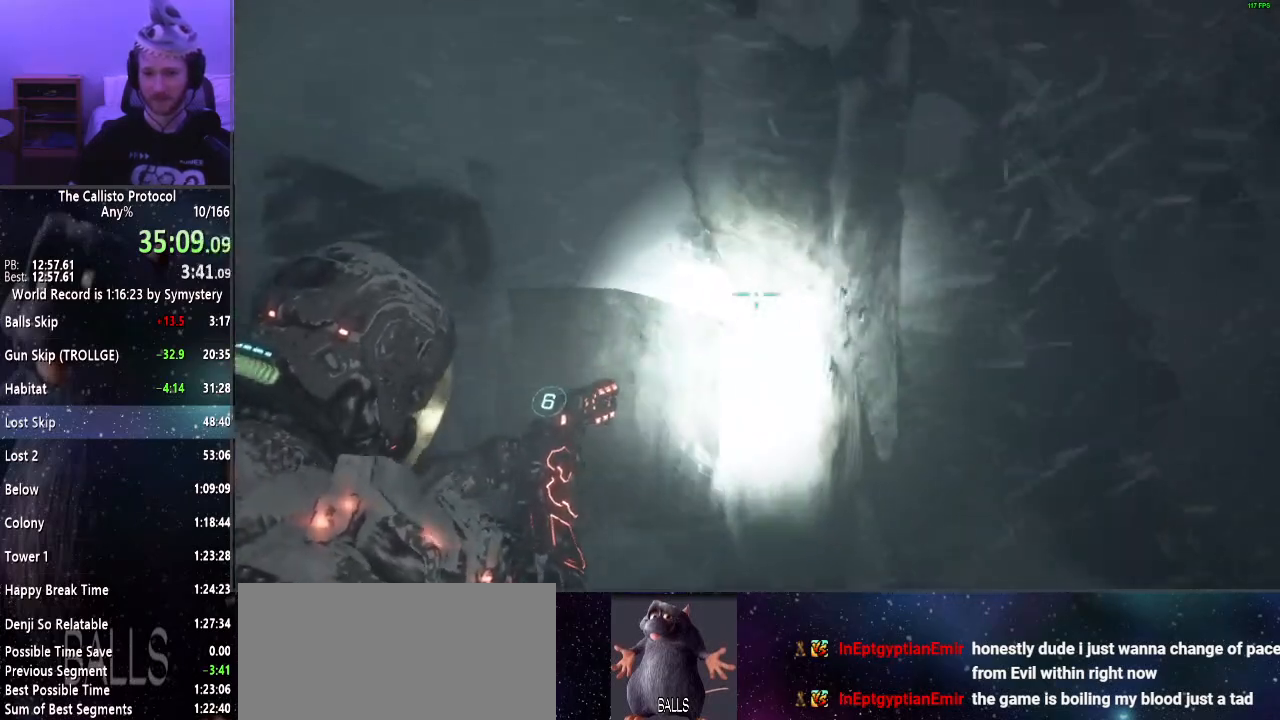
{"keys": ["w"], "mouse": ["right"], "events": []}
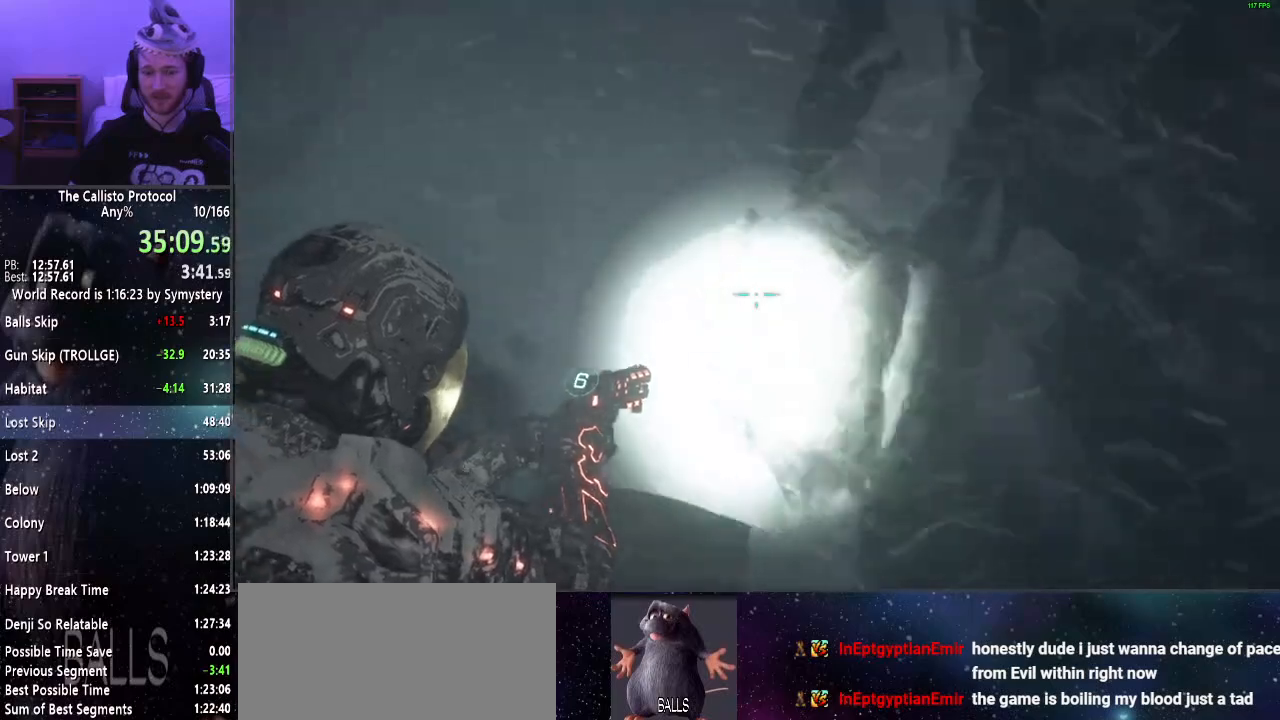
{"keys": ["w"], "mouse": ["right"], "events": []}
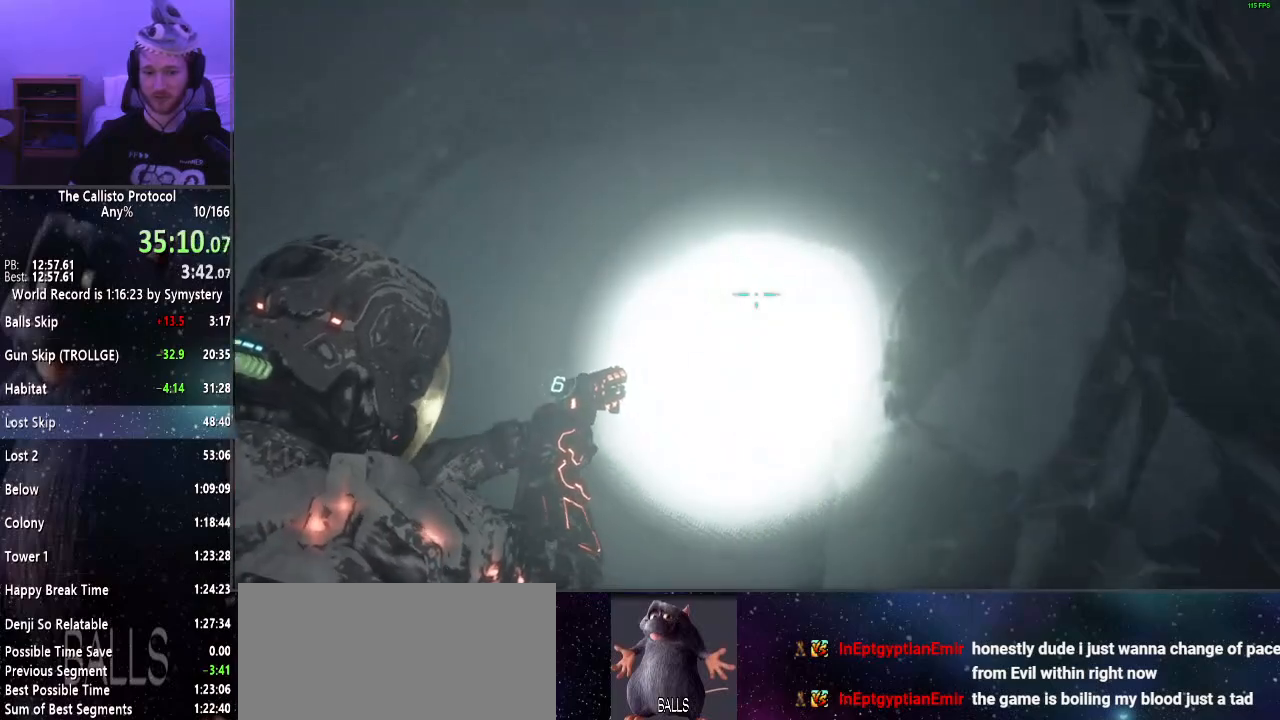
{"keys": ["w"], "mouse": ["right"], "events": []}
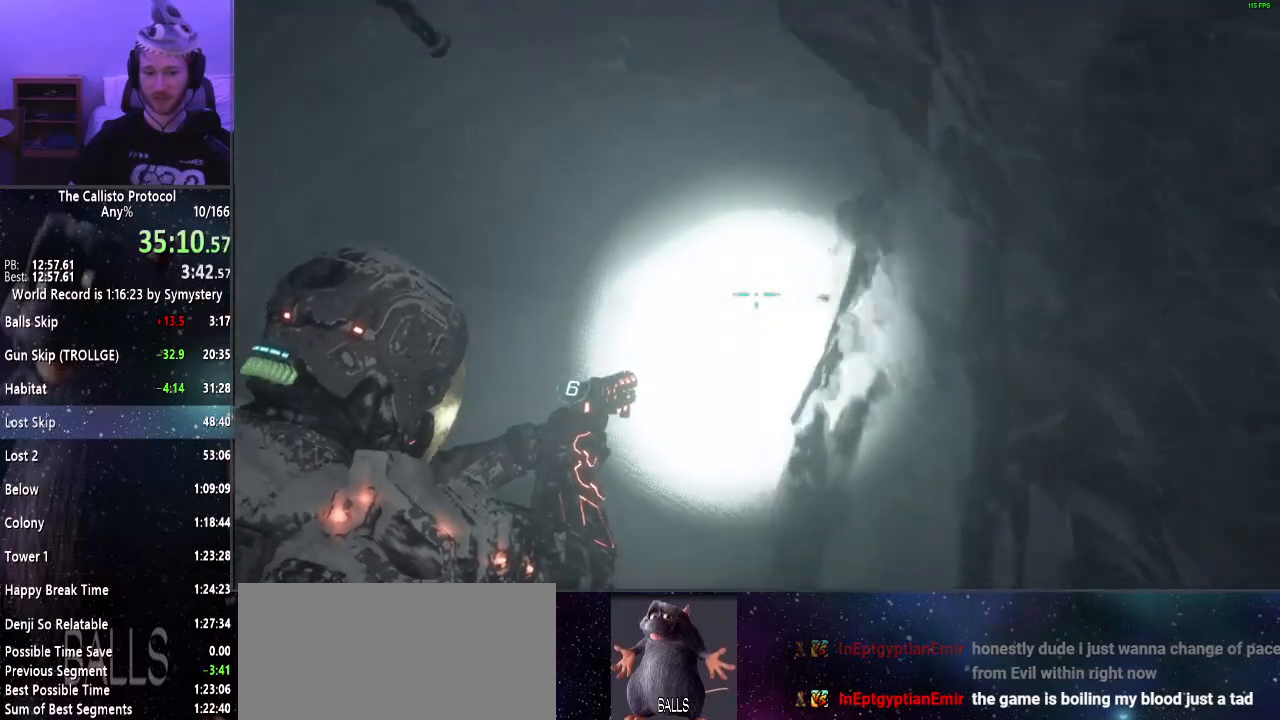
{"keys": ["w"], "mouse": ["right"], "events": []}
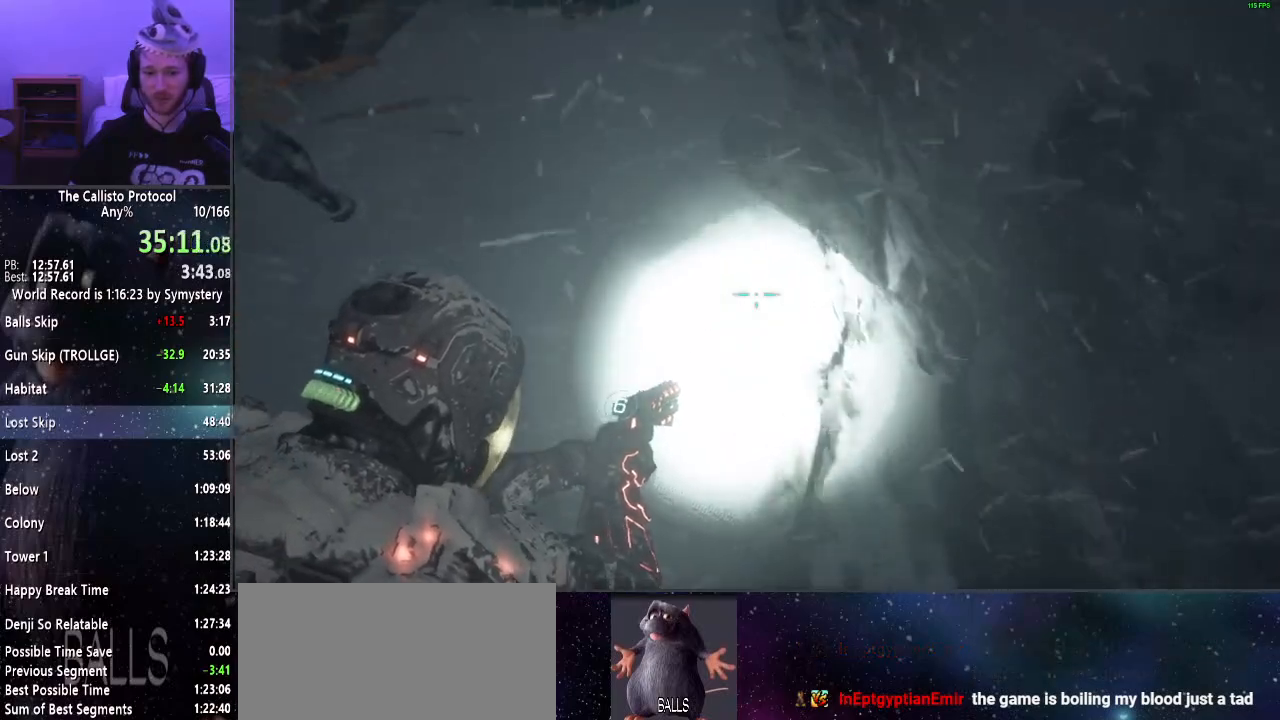
{"keys": ["w"], "mouse": ["right"], "events": []}
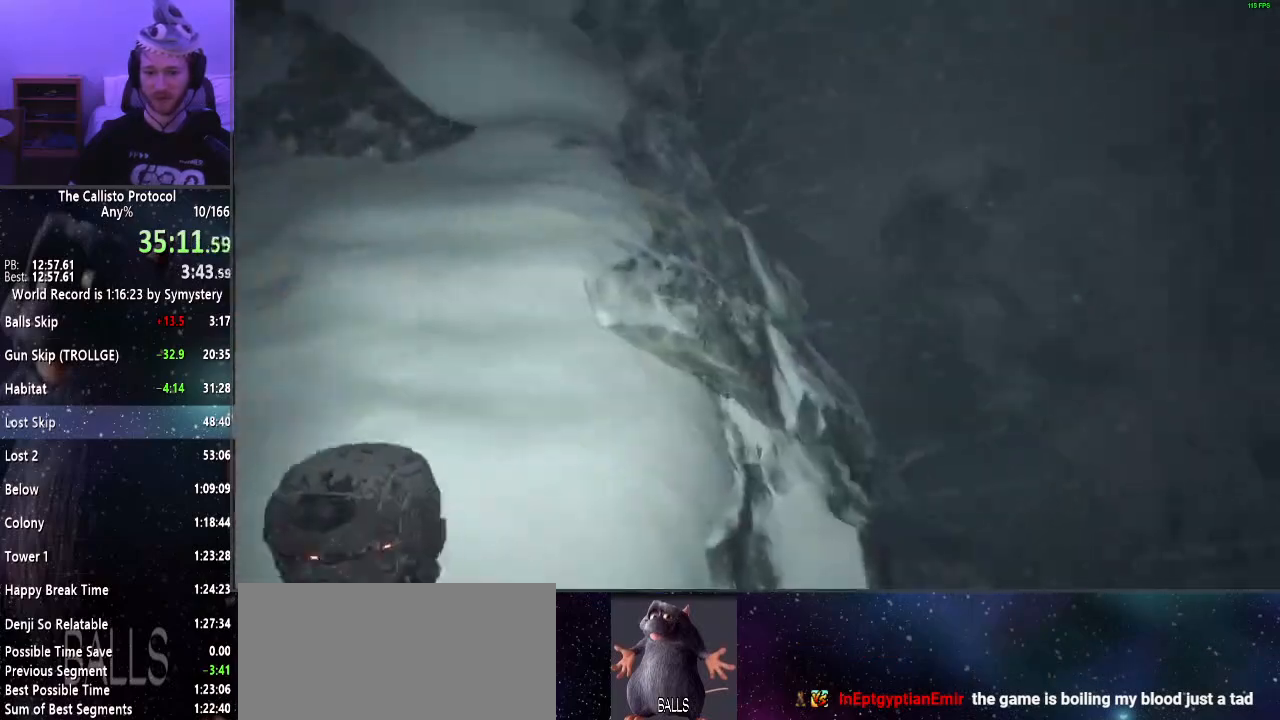
{"keys": ["w"], "mouse": ["right"], "events": []}
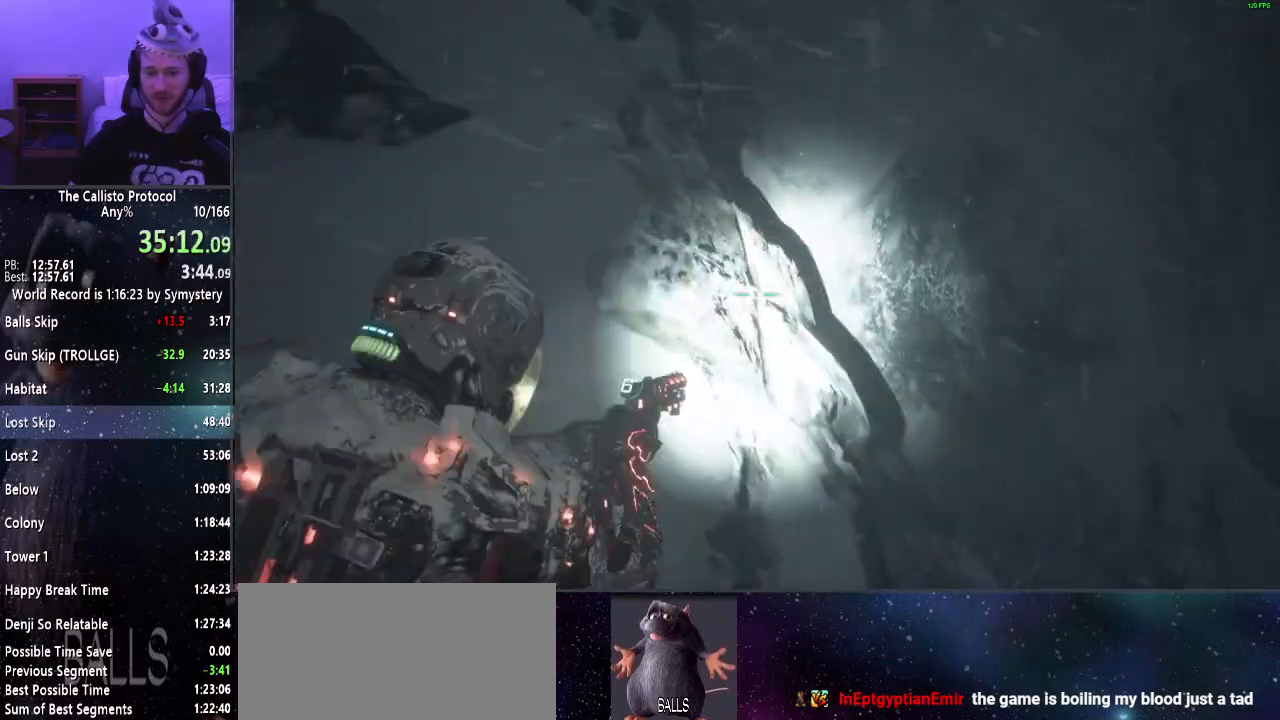
{"keys": ["w"], "mouse": ["right"], "events": []}
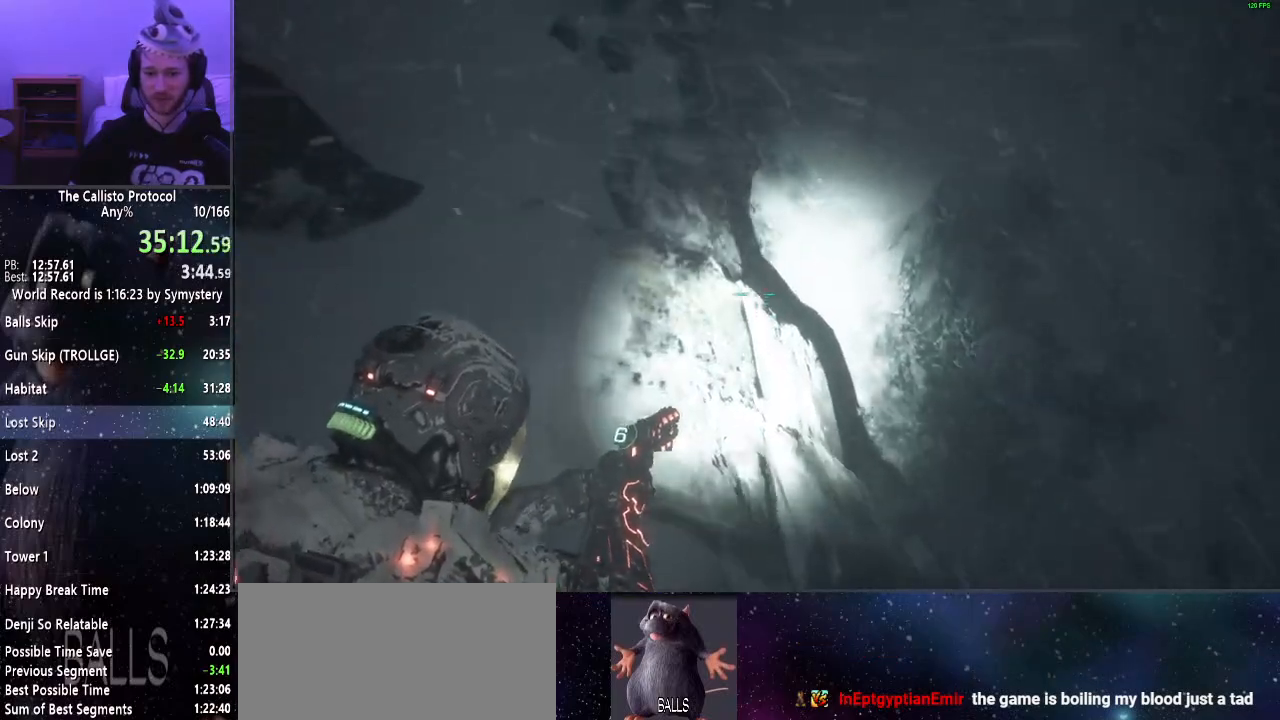
{"keys": ["w"], "mouse": ["right"], "events": []}
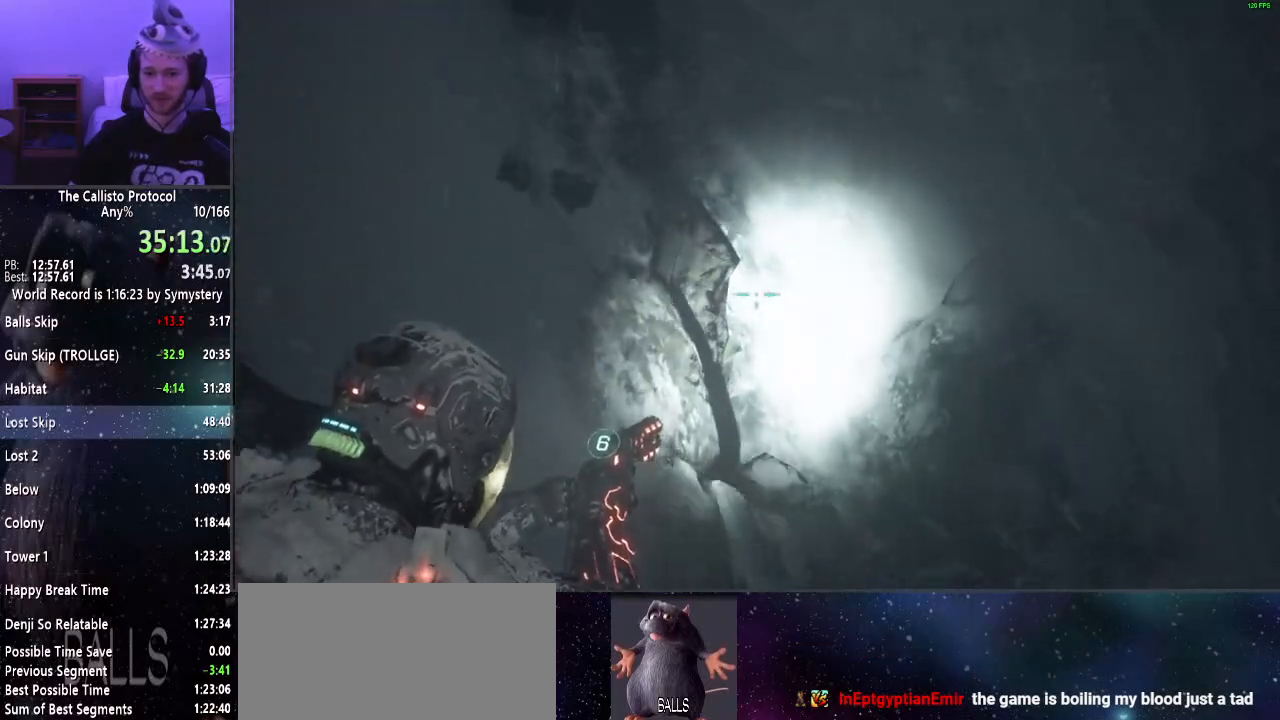
{"keys": ["w"], "mouse": ["right"], "events": []}
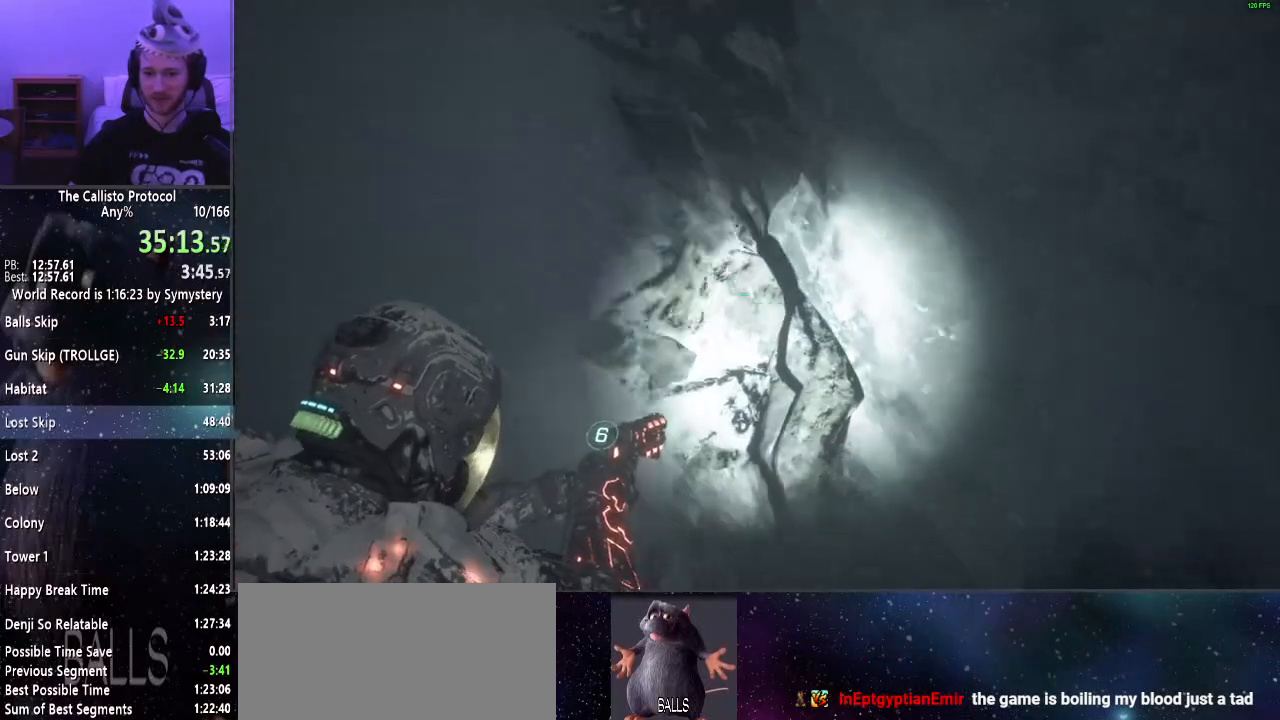
{"keys": ["w"], "mouse": ["right"], "events": []}
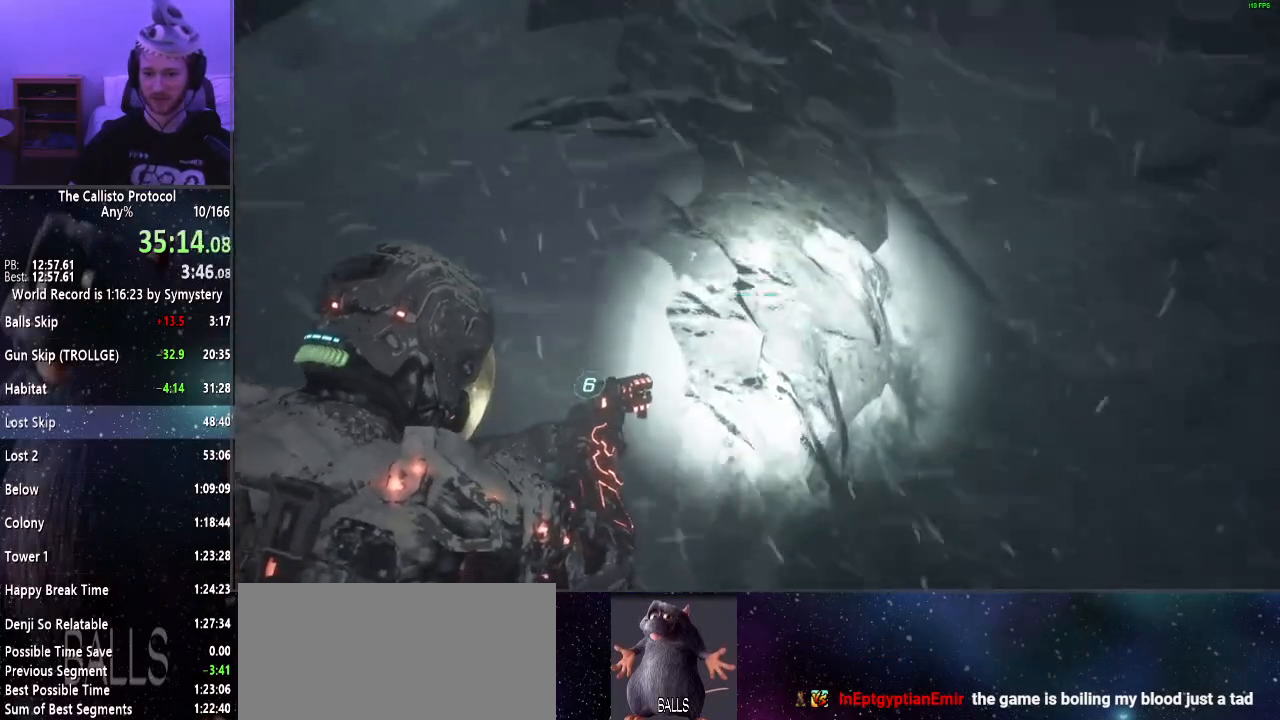
{"keys": ["w"], "mouse": ["right"], "events": []}
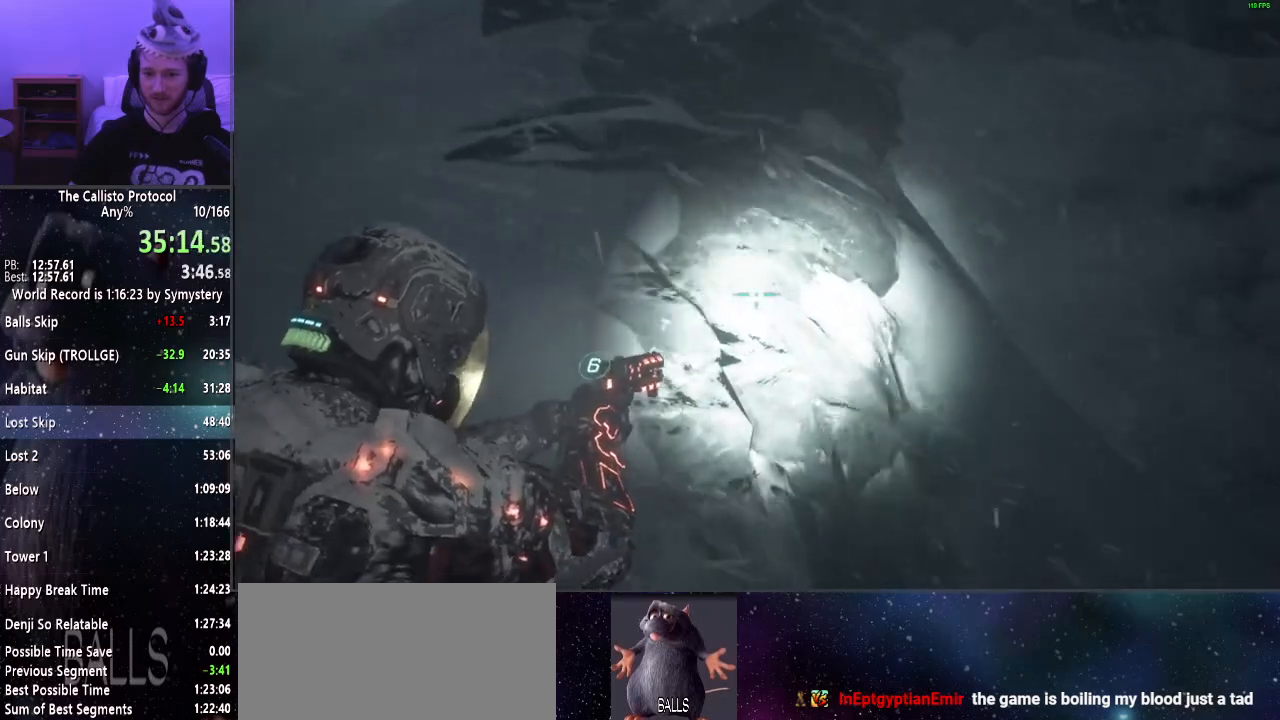
{"keys": ["w"], "mouse": ["right"], "events": []}
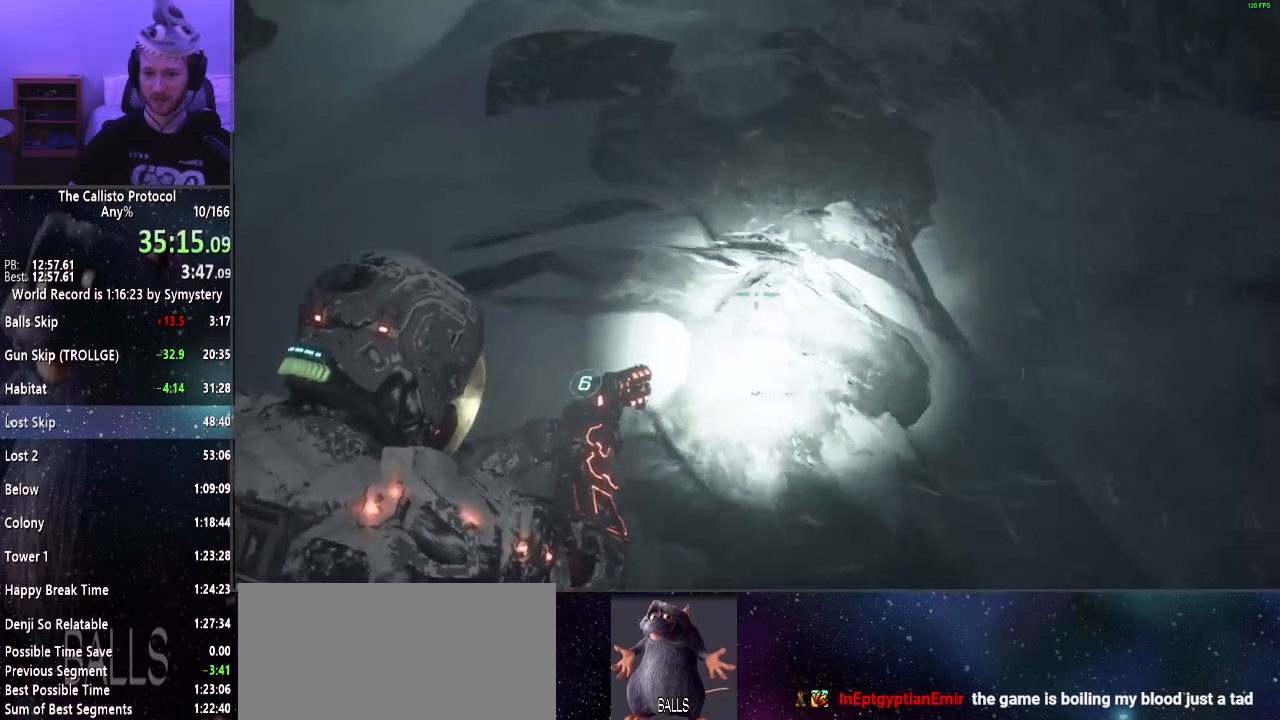
{"keys": ["w"], "mouse": ["right"], "events": []}
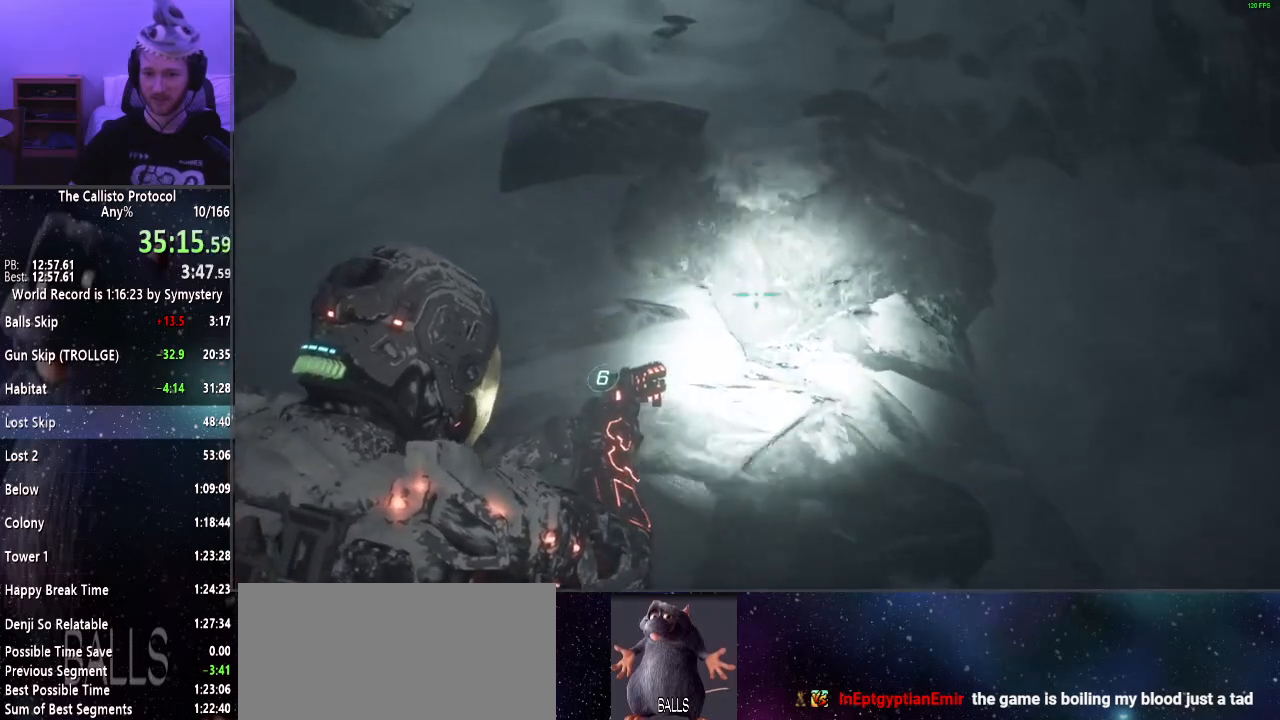
{"keys": ["w"], "mouse": ["right"], "events": []}
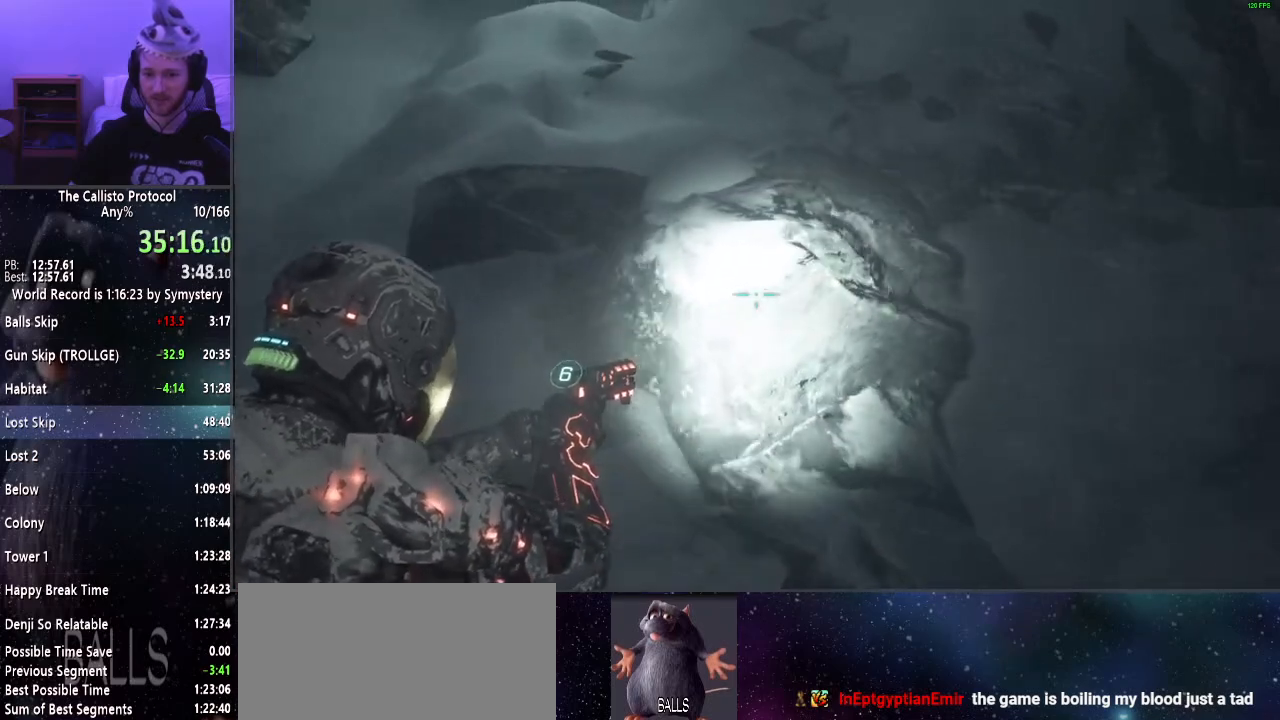
{"keys": ["shift", "w"], "mouse": [], "events": [[134, "mouse_right", "up"], [134, "shift", "down"]]}
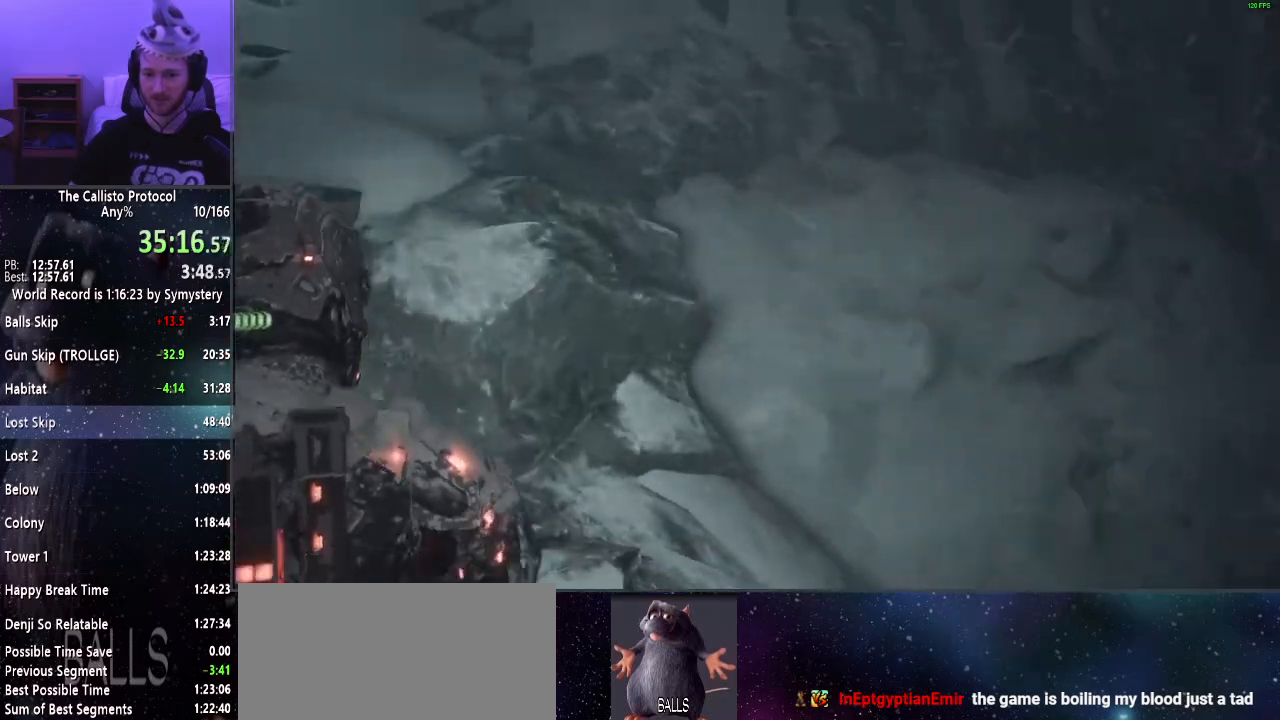
{"keys": ["shift", "w"], "mouse": [], "events": []}
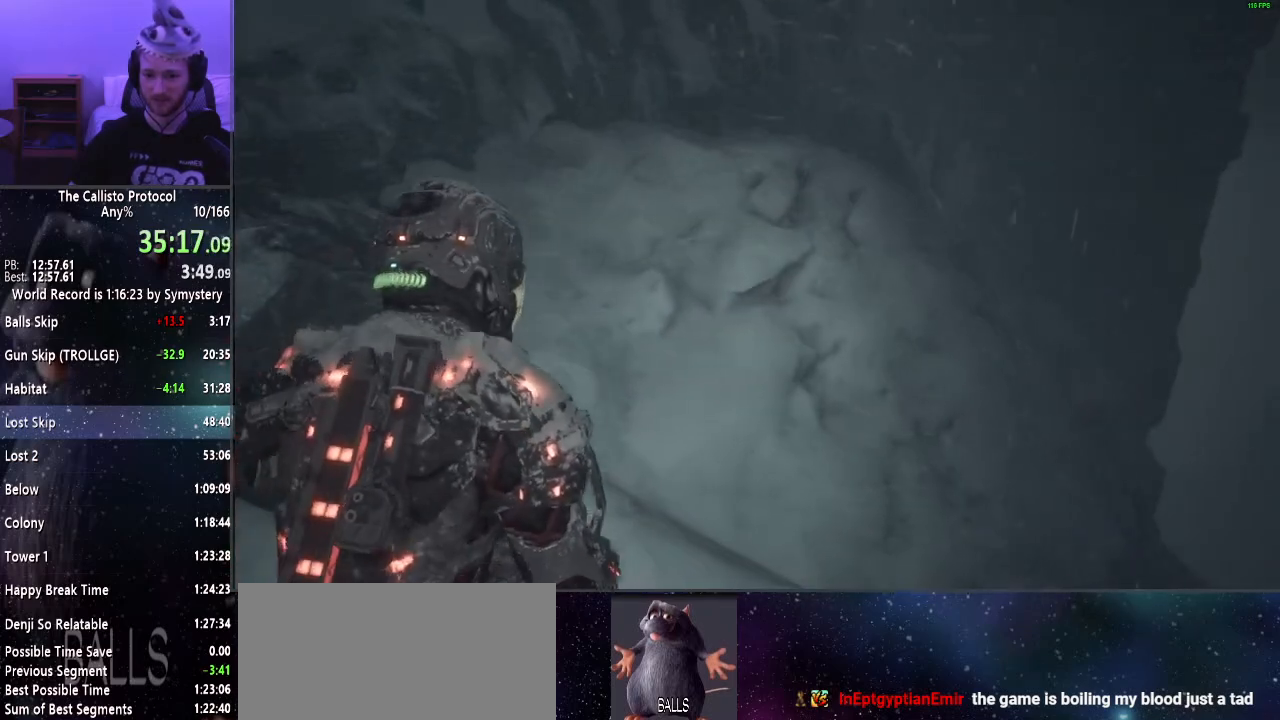
{"keys": ["shift", "w"], "mouse": [], "events": []}
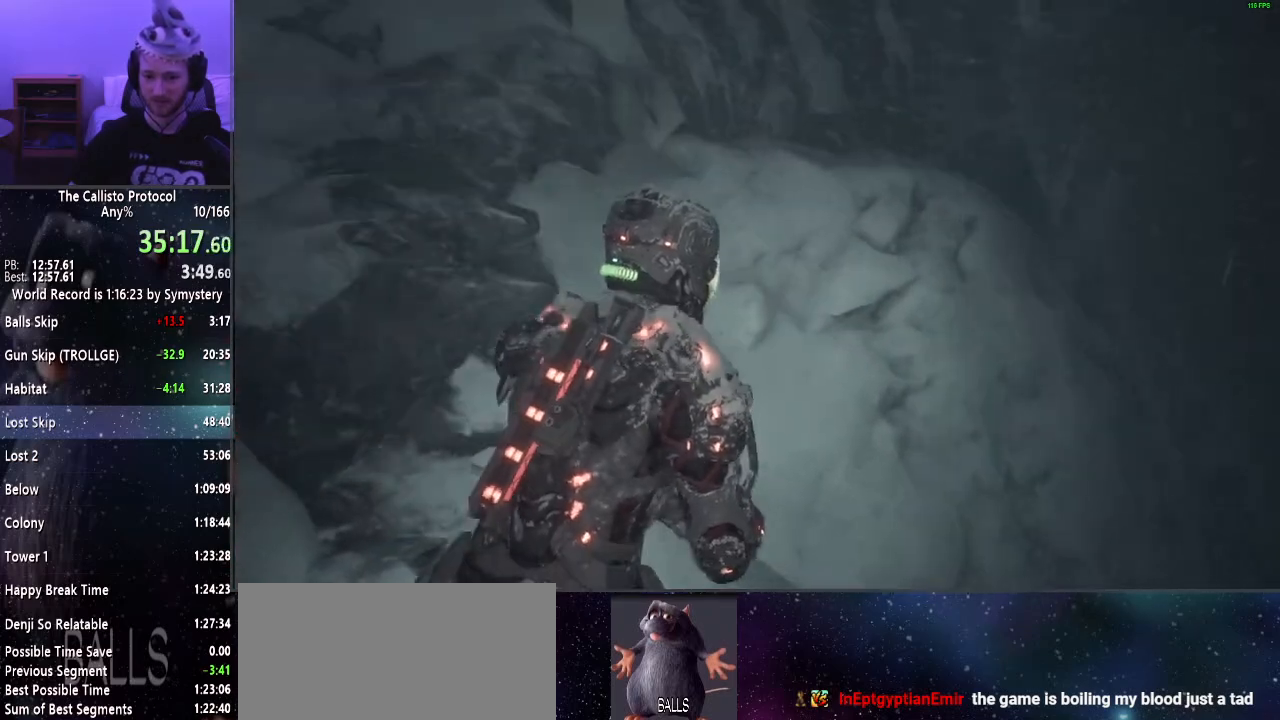
{"keys": ["shift", "w"], "mouse": [], "events": []}